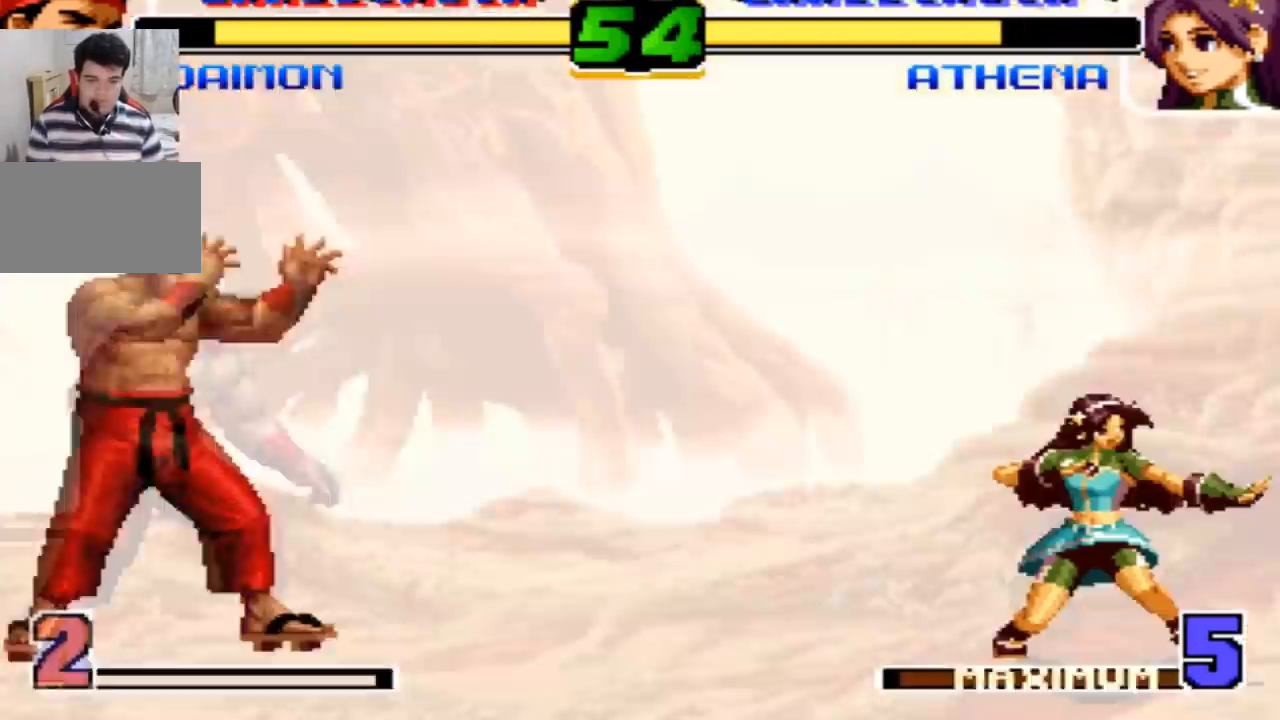
Gameplay with a controller (arcade stick); each line is a JSON object with the inputs held at the frame after it. "events" lists button and stick changes between this image and that frame as [ms after this image, input, new state], when the widget could be followed in between. Not read: L3 R3.
{"buttons": ["TRIANGLE", "R1"], "left_stick": "center", "events": [[34, "TRIANGLE", "up"], [200, "TRIANGLE", "down"]]}
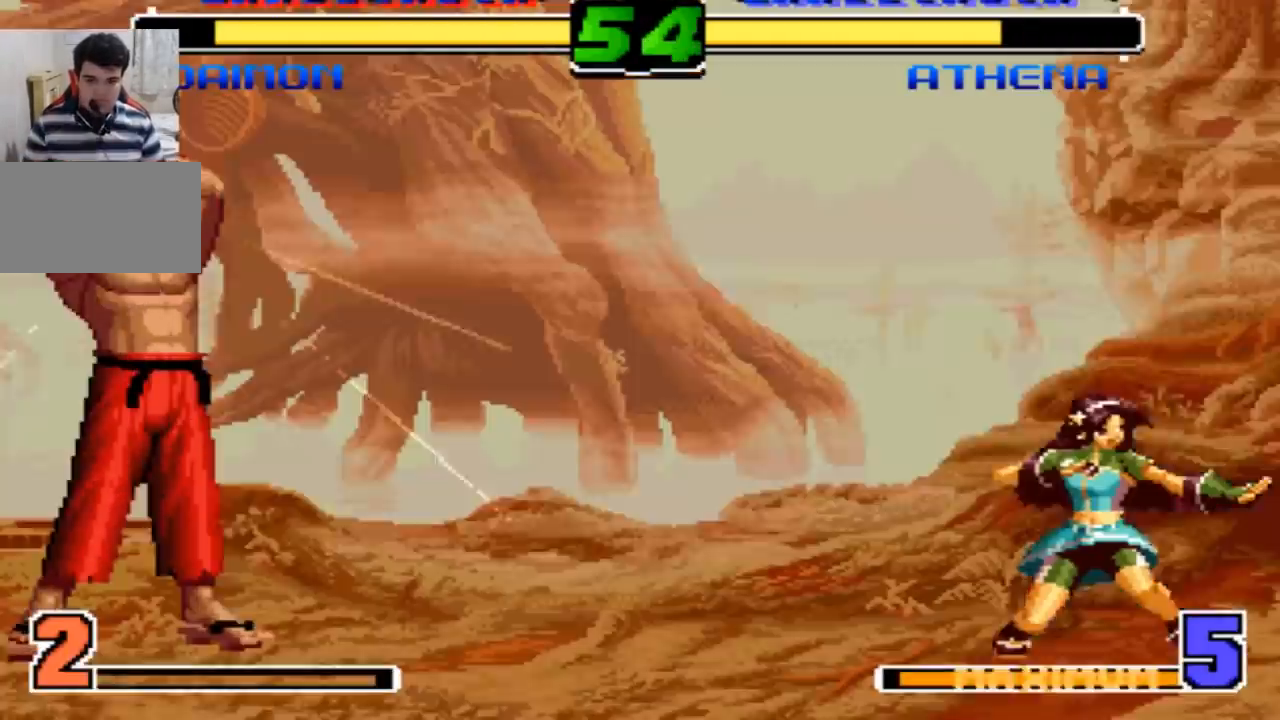
{"buttons": [], "left_stick": "center"}
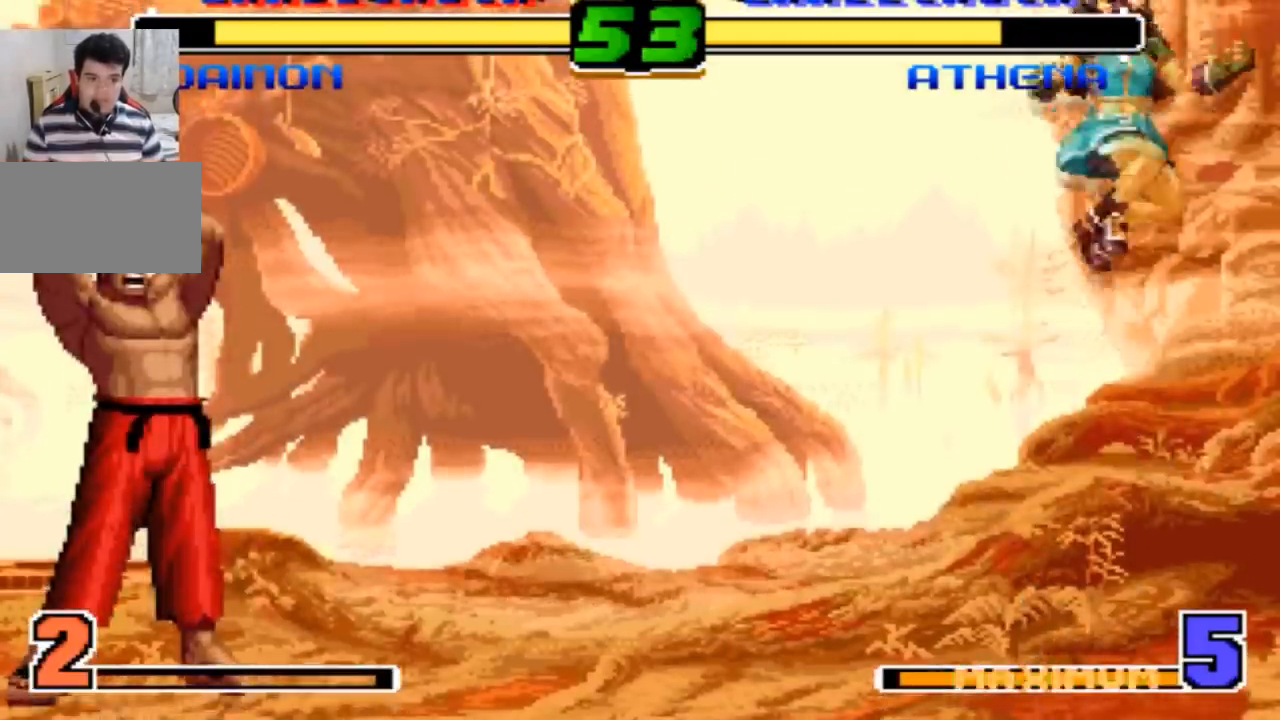
{"buttons": [], "left_stick": "center", "events": [[133, "CROSS", "down"], [133, "SQUARE", "down"], [233, "CROSS", "up"], [233, "SQUARE", "up"]]}
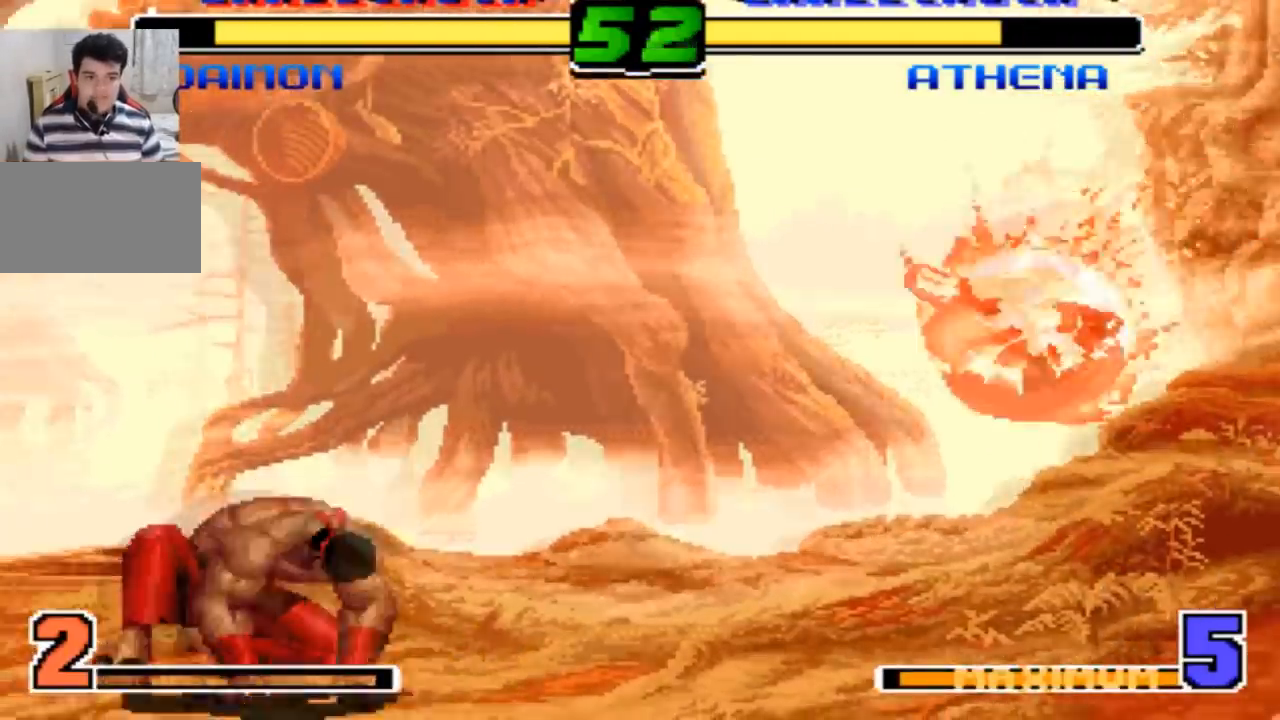
{"buttons": [], "left_stick": "down-left", "events": [[234, "left_stick", "left"], [301, "left_stick", "down-left"]]}